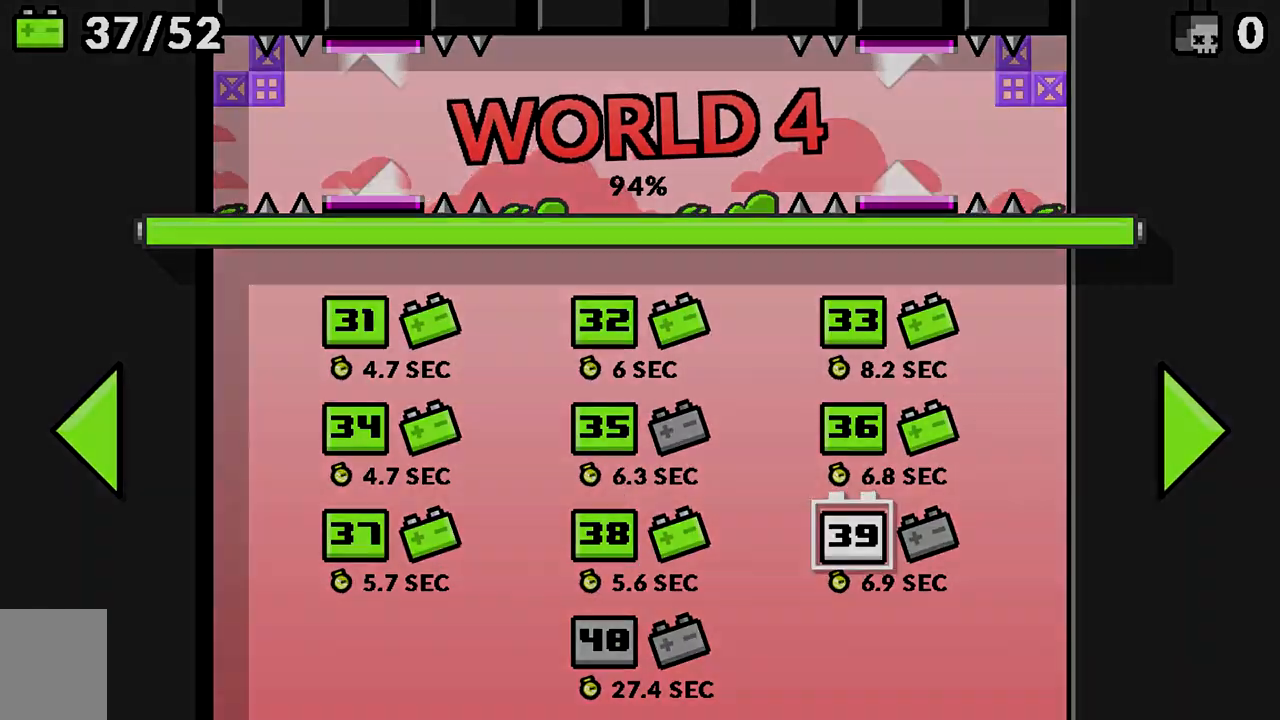
Gameplay with keyboard; each line is a JSON object with the keys held at the frame after it. "events" lists presses ("down") and releases ("up") of "a", "d", "s", "space" and "w" between this image and that frame as [ms after this image, input, new state], when the widget could be followed in between. No other keys are recorded. Mouse input is not recorded.
{"keys": [], "events": [[17, "space", "up"]]}
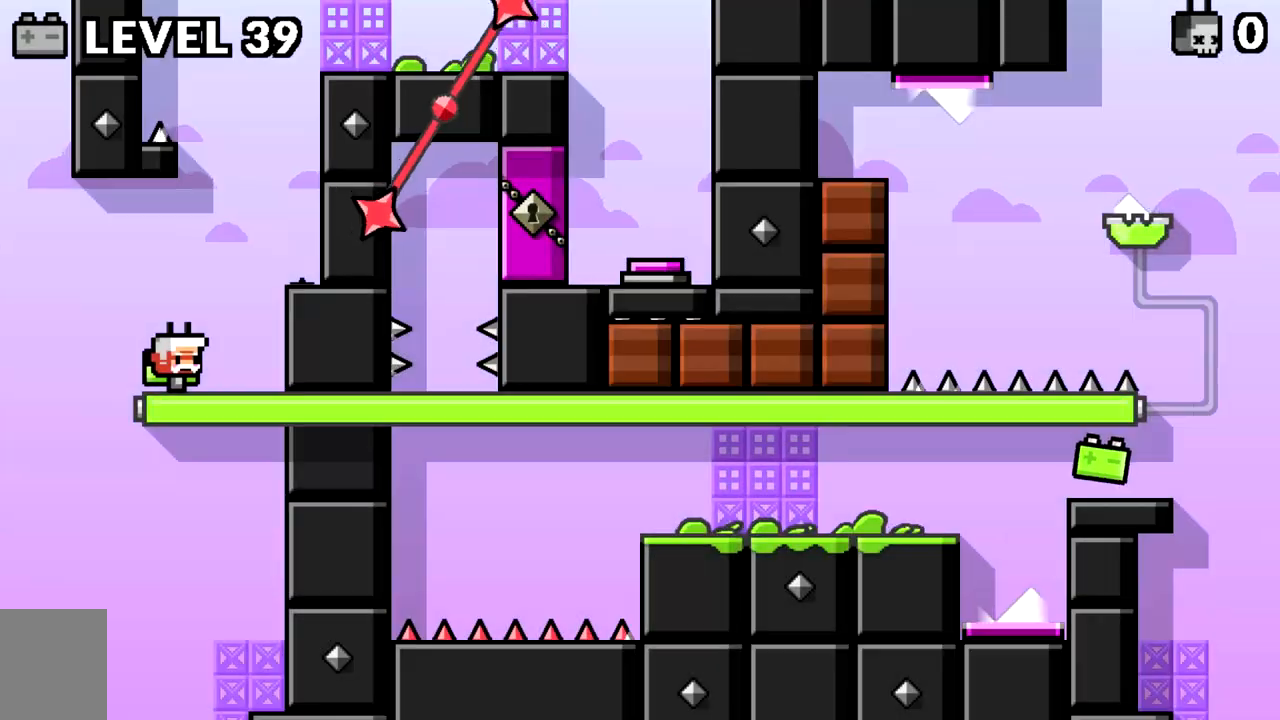
{"keys": [], "events": []}
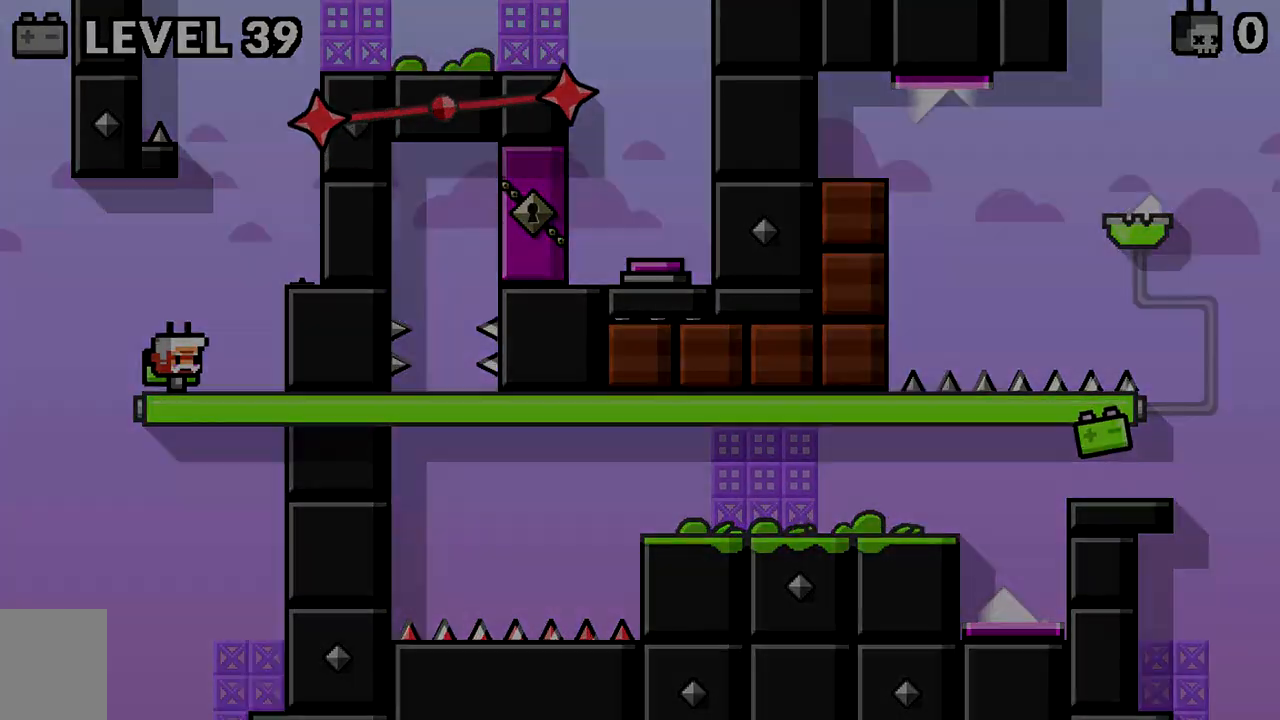
{"keys": [], "events": []}
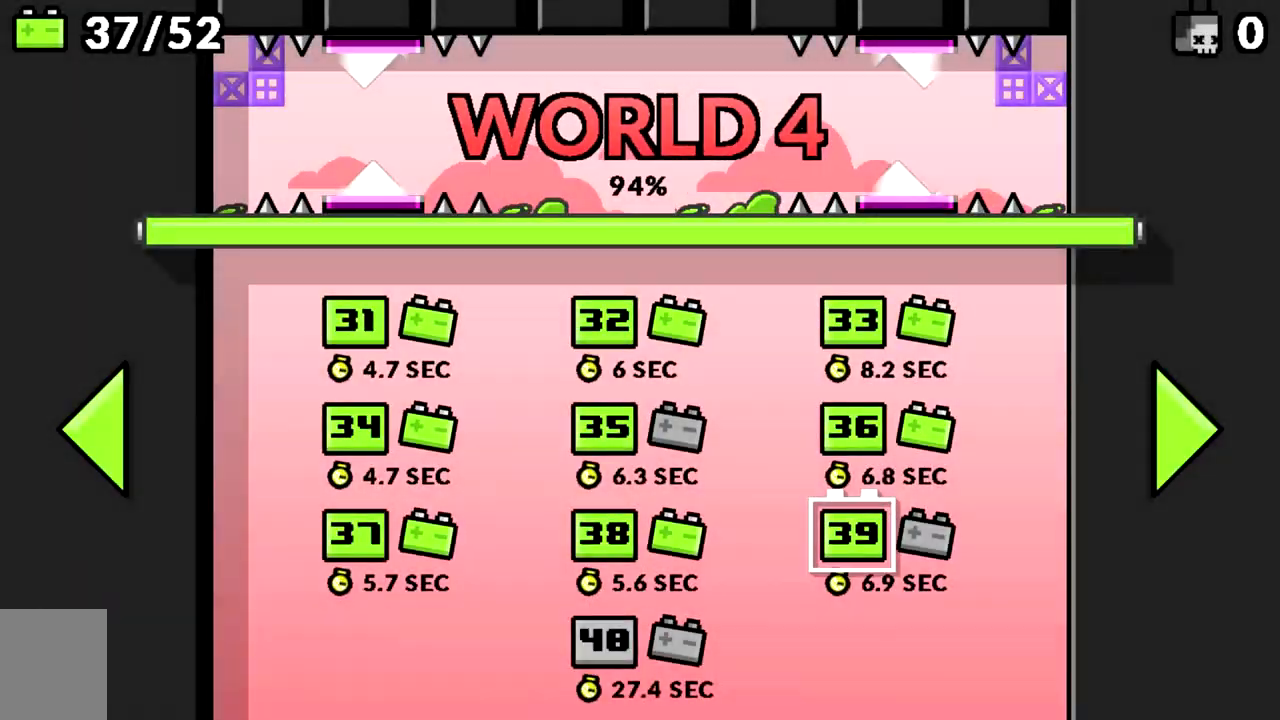
{"keys": [], "events": [[50, "space", "down"], [183, "space", "up"]]}
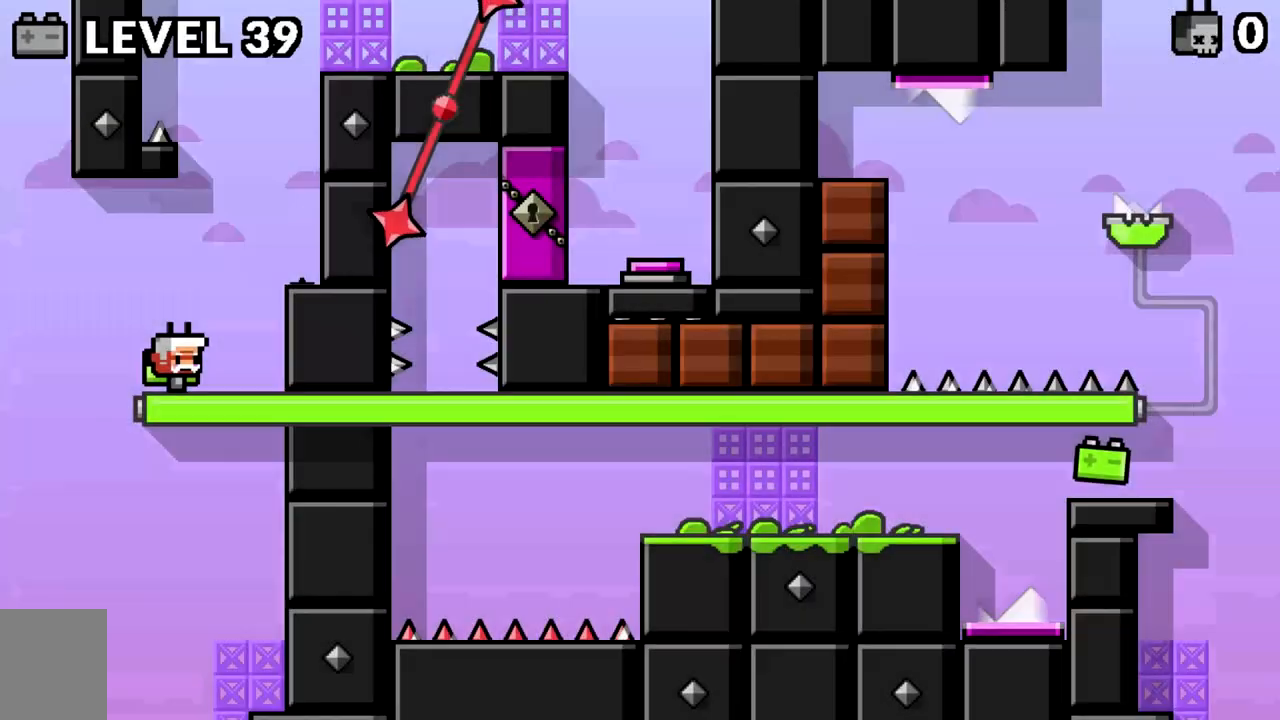
{"keys": ["d"], "events": [[67, "d", "down"], [67, "space", "down"], [434, "space", "up"]]}
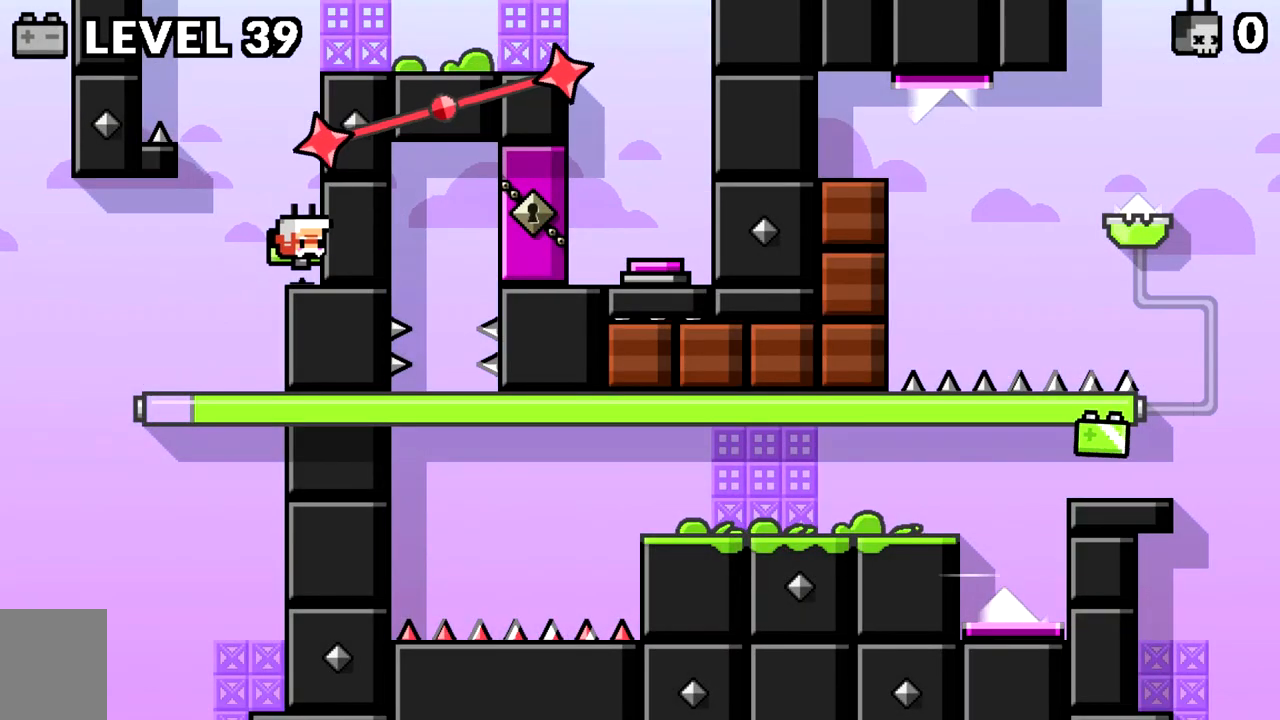
{"keys": [], "events": [[33, "d", "up"], [166, "a", "down"], [166, "space", "down"], [400, "a", "up"], [400, "space", "up"]]}
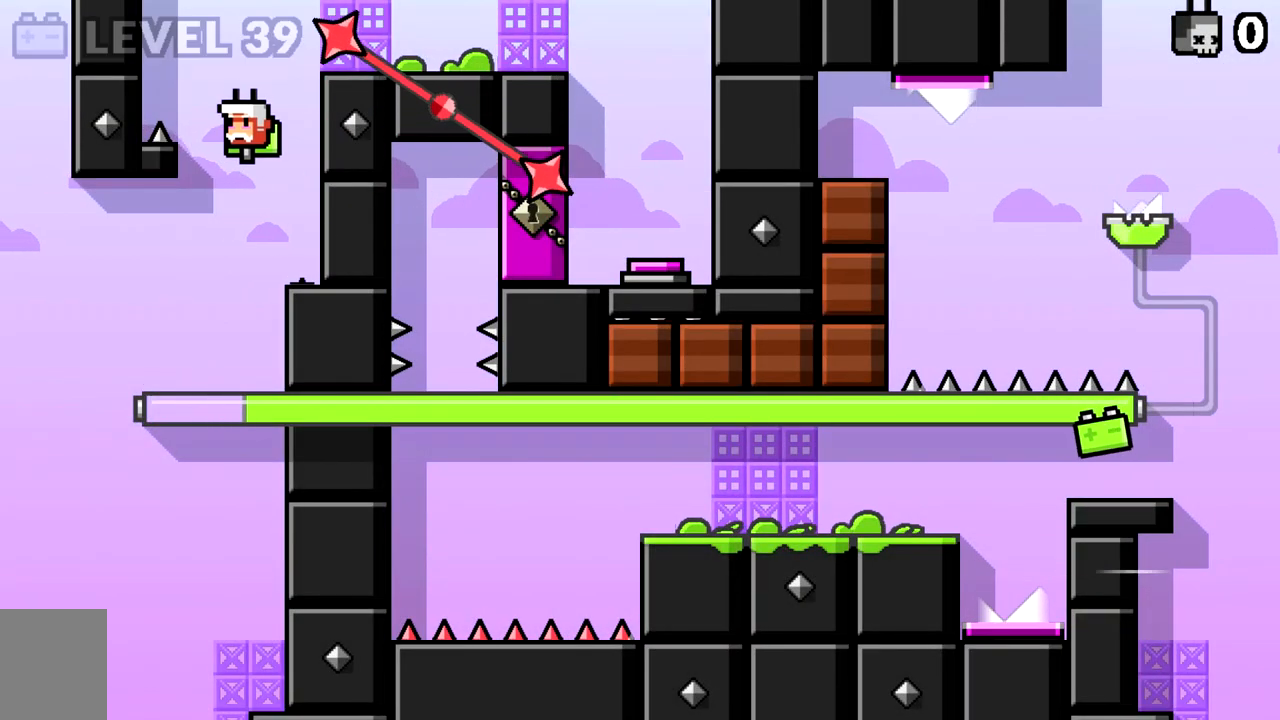
{"keys": [], "events": [[100, "a", "down"], [100, "space", "down"], [234, "space", "up"], [467, "a", "up"]]}
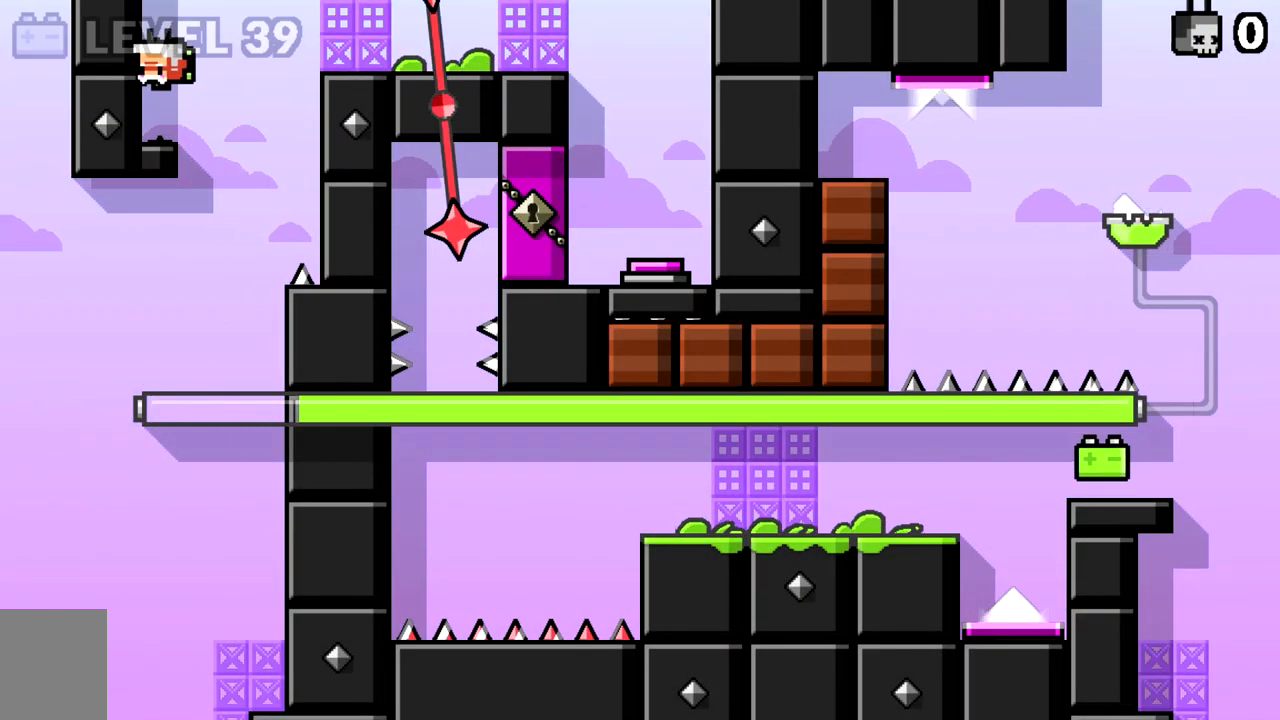
{"keys": ["d"], "events": [[150, "d", "down"], [250, "space", "down"], [483, "space", "up"]]}
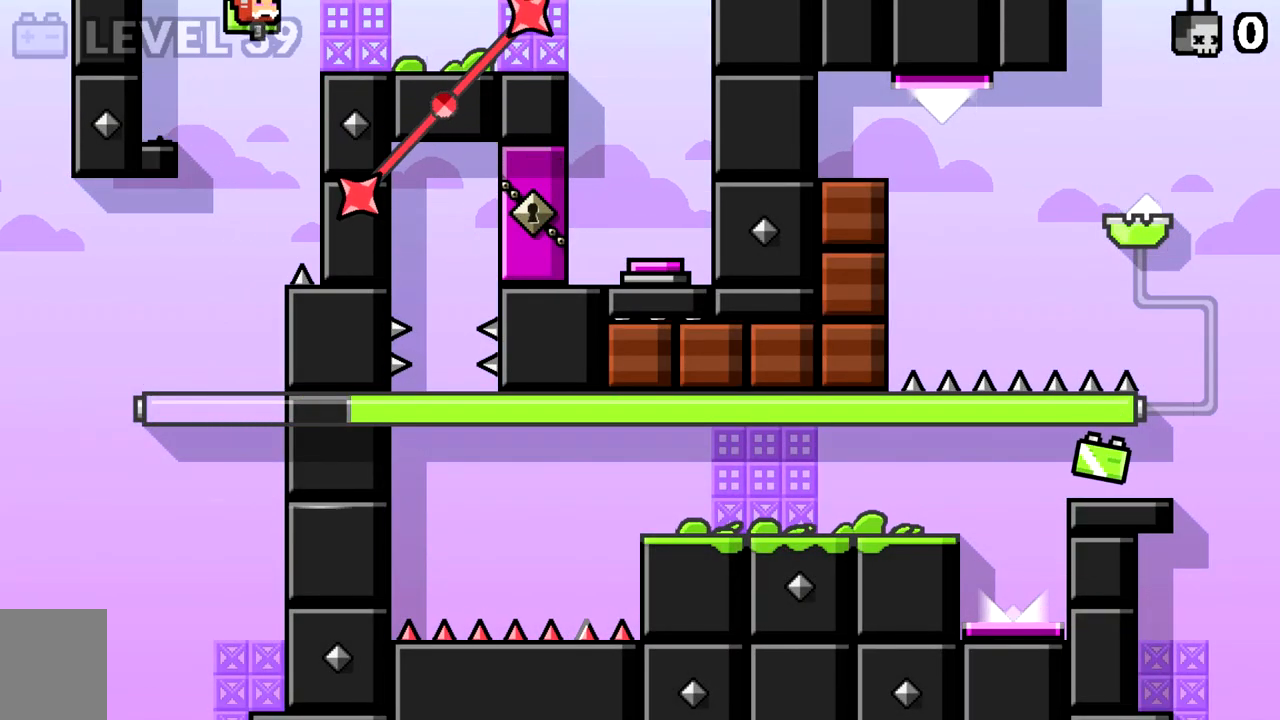
{"keys": ["d"], "events": []}
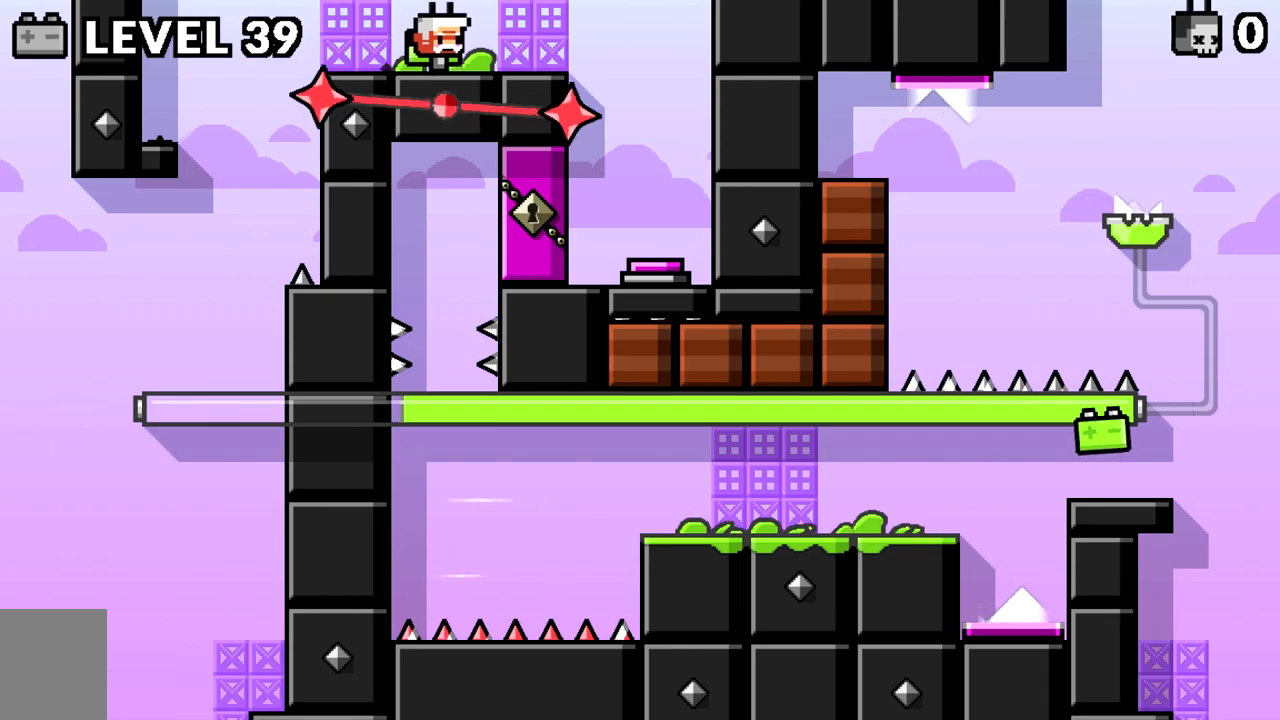
{"keys": ["d"], "events": []}
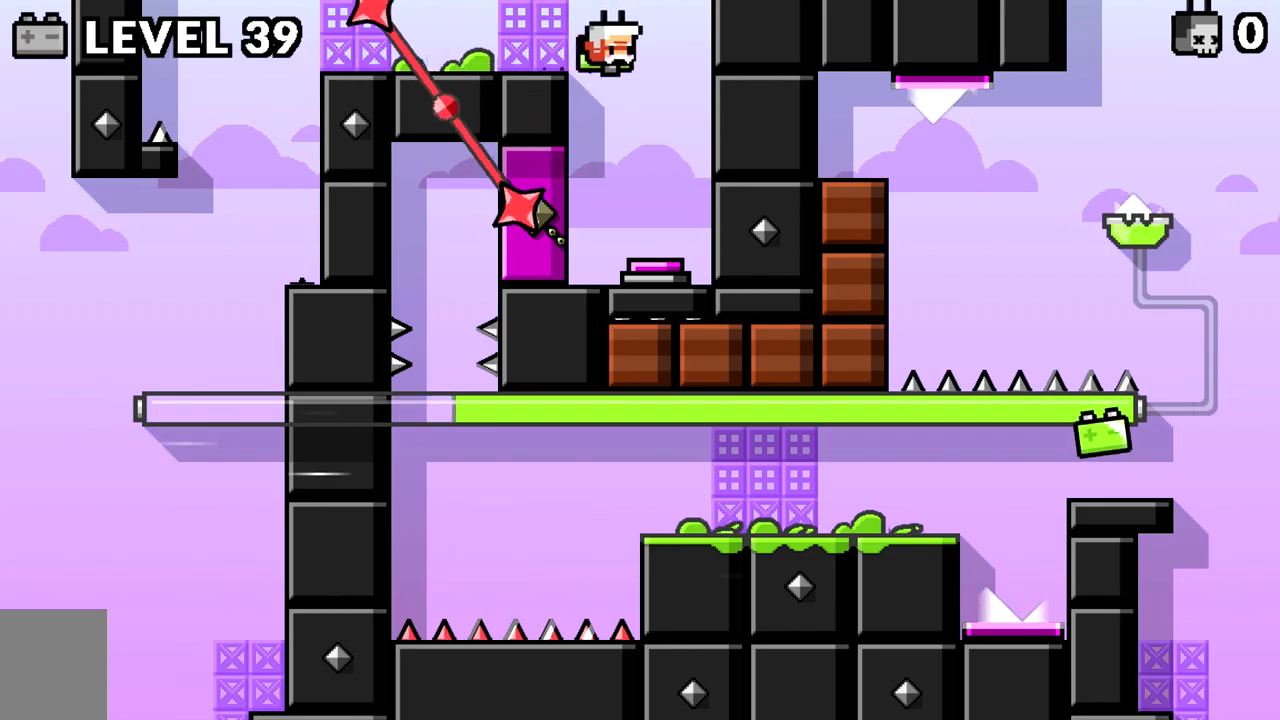
{"keys": ["a"], "events": [[117, "d", "up"], [484, "a", "down"]]}
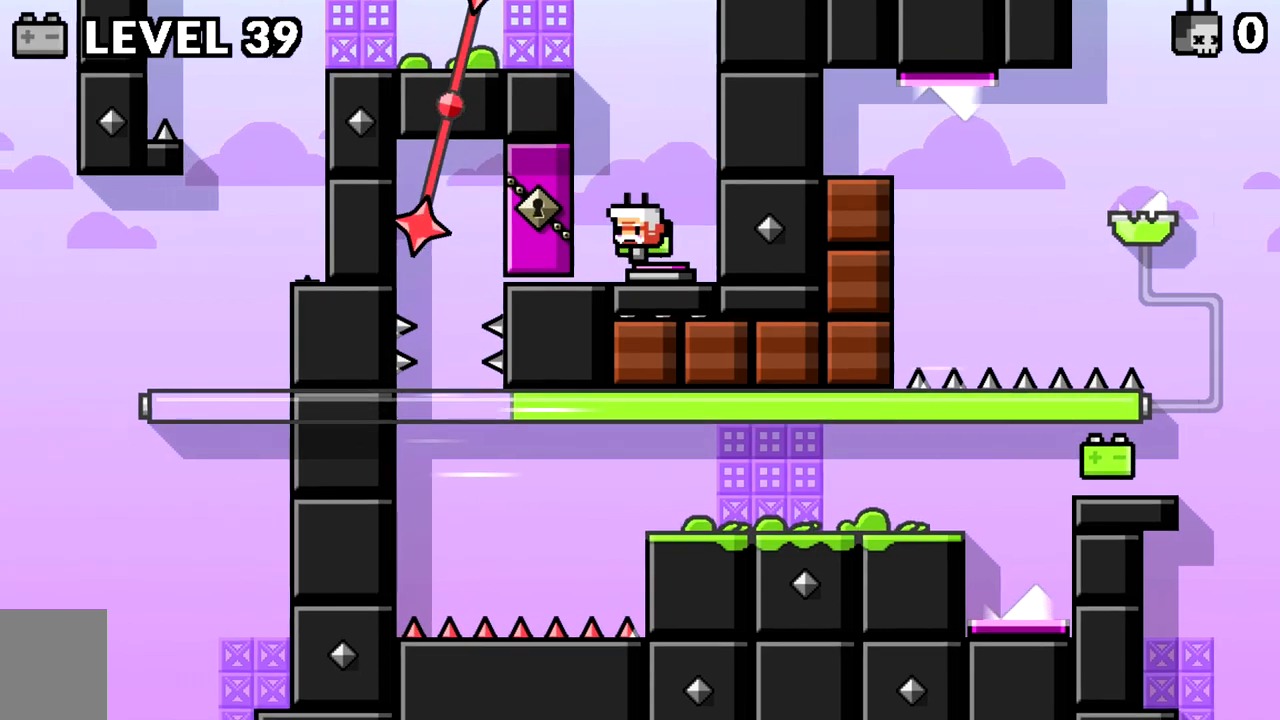
{"keys": ["a"], "events": [[216, "a", "up"], [367, "a", "down"]]}
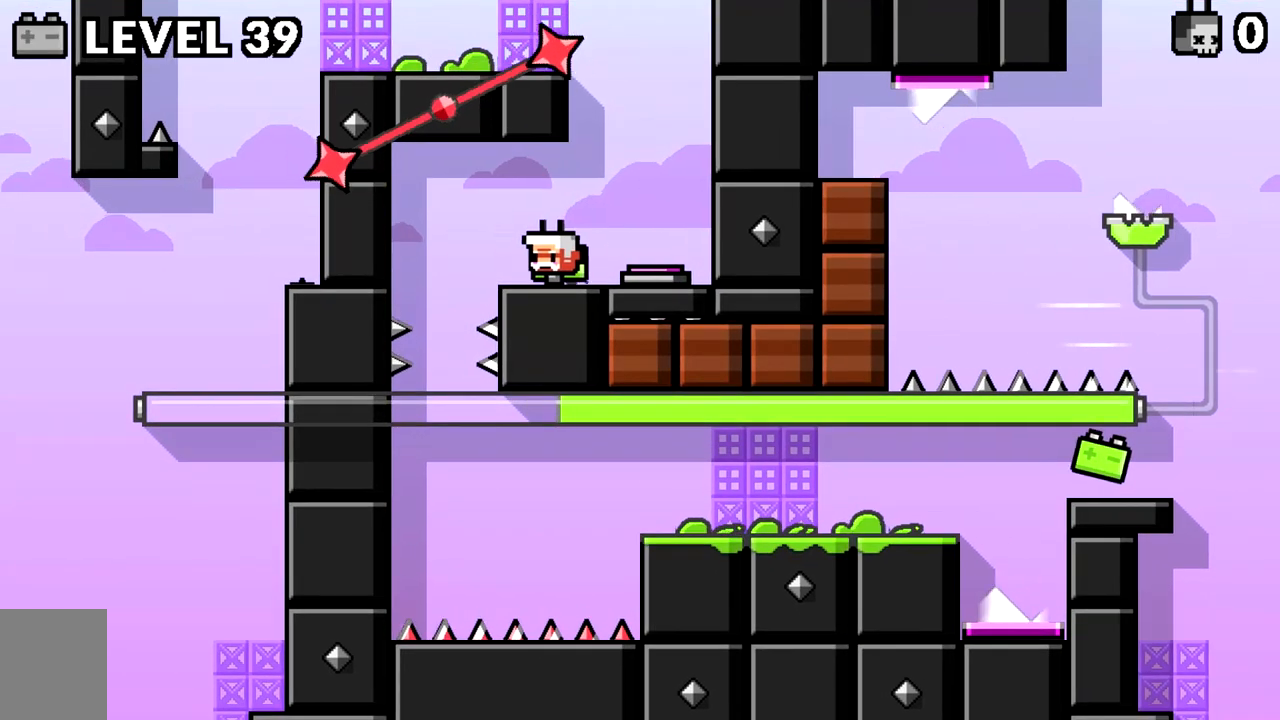
{"keys": [], "events": [[334, "a", "up"]]}
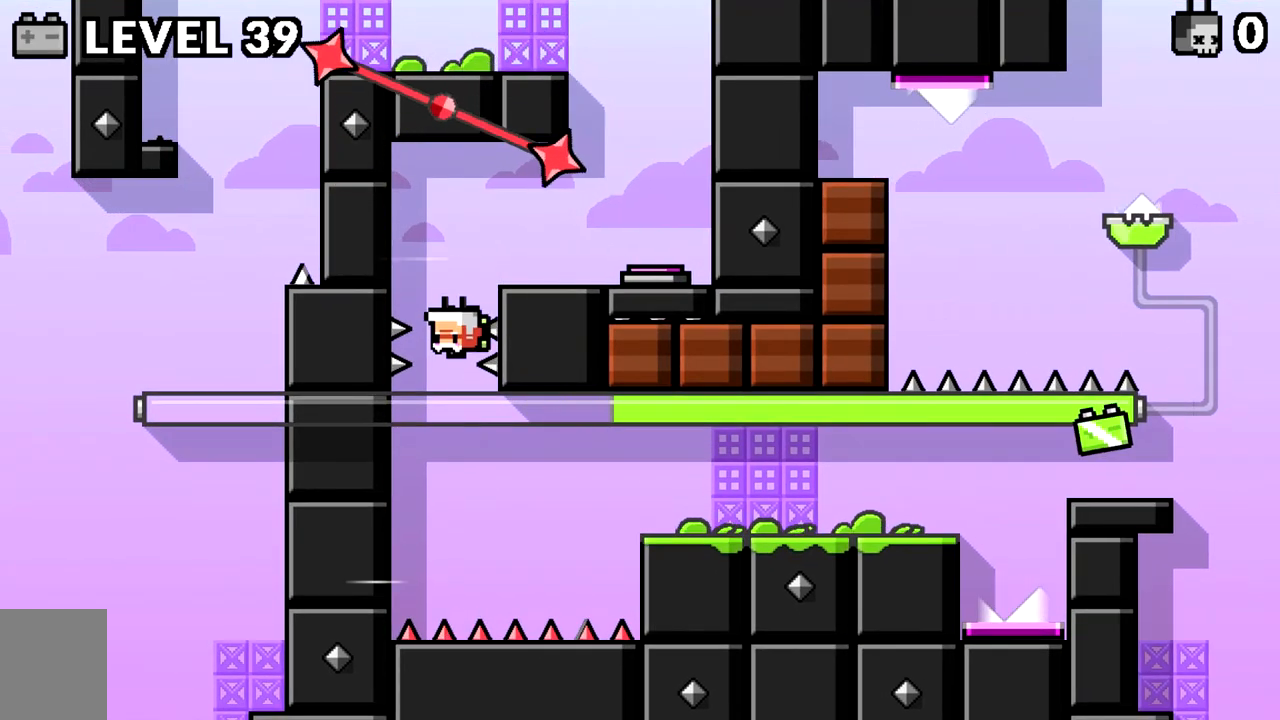
{"keys": ["d", "space"], "events": [[150, "d", "down"], [350, "space", "down"]]}
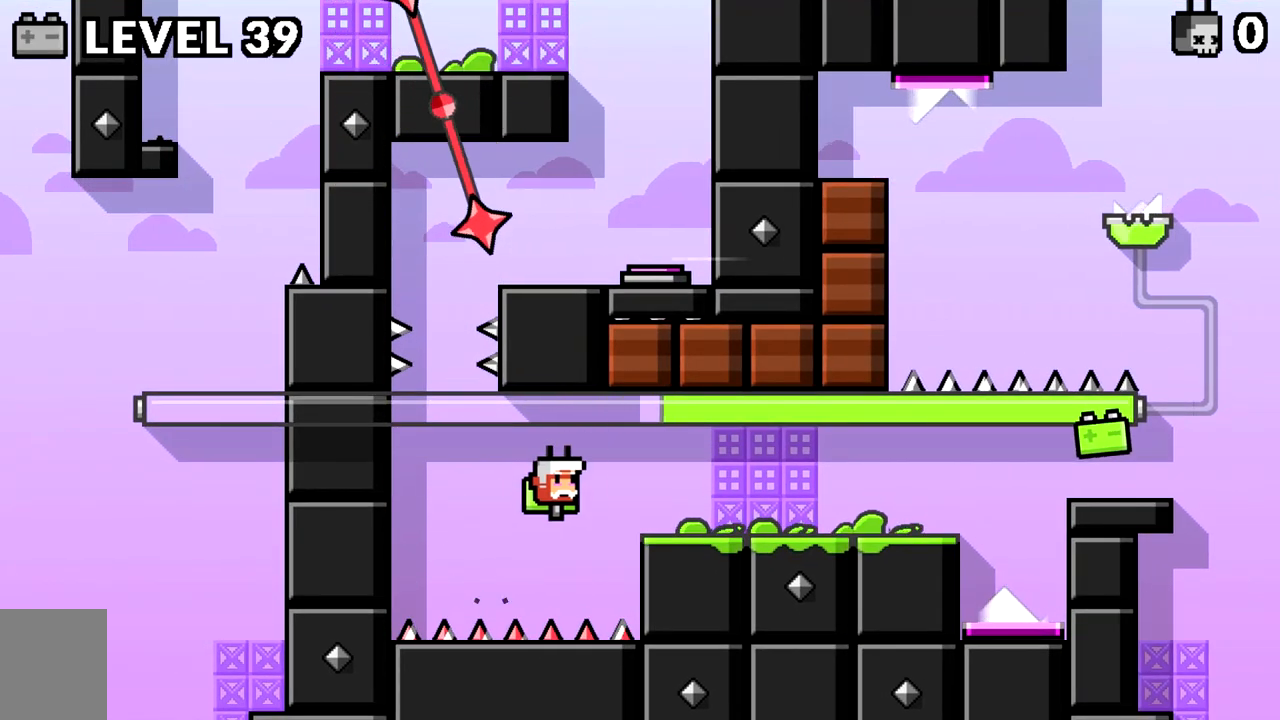
{"keys": ["d"], "events": [[184, "space", "up"]]}
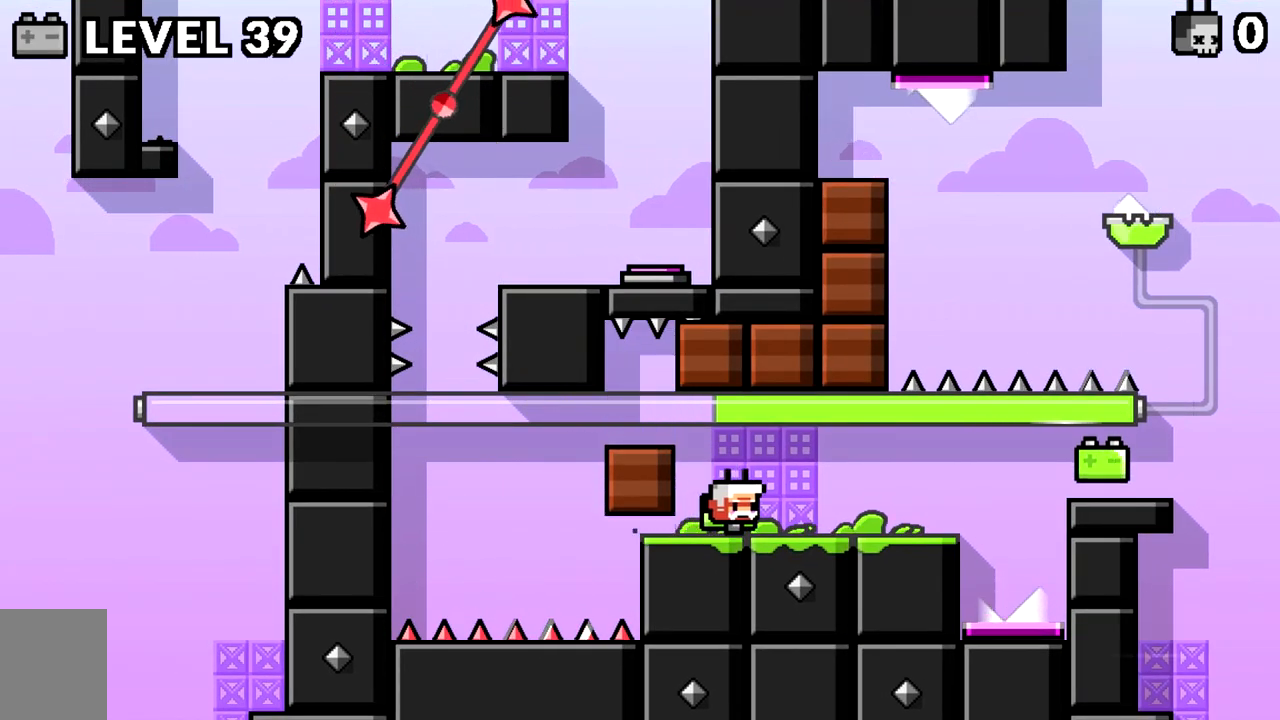
{"keys": ["d"], "events": []}
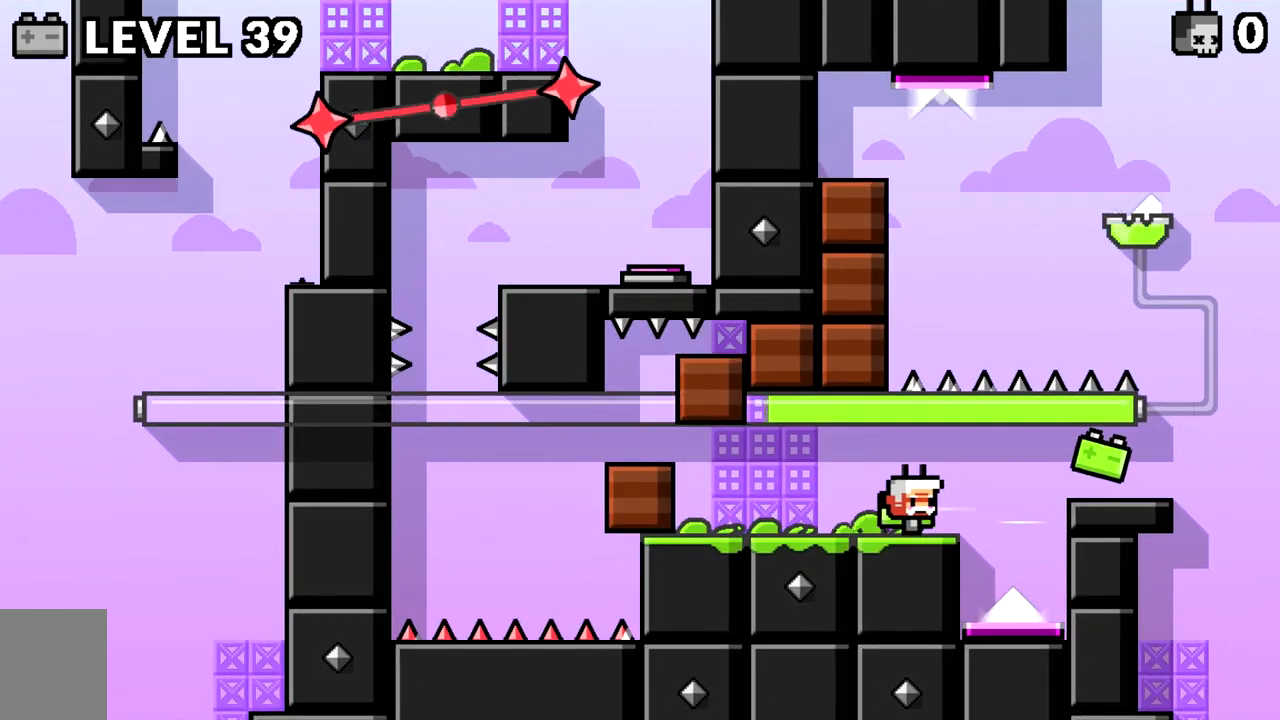
{"keys": ["d"], "events": [[117, "space", "down"], [217, "space", "up"]]}
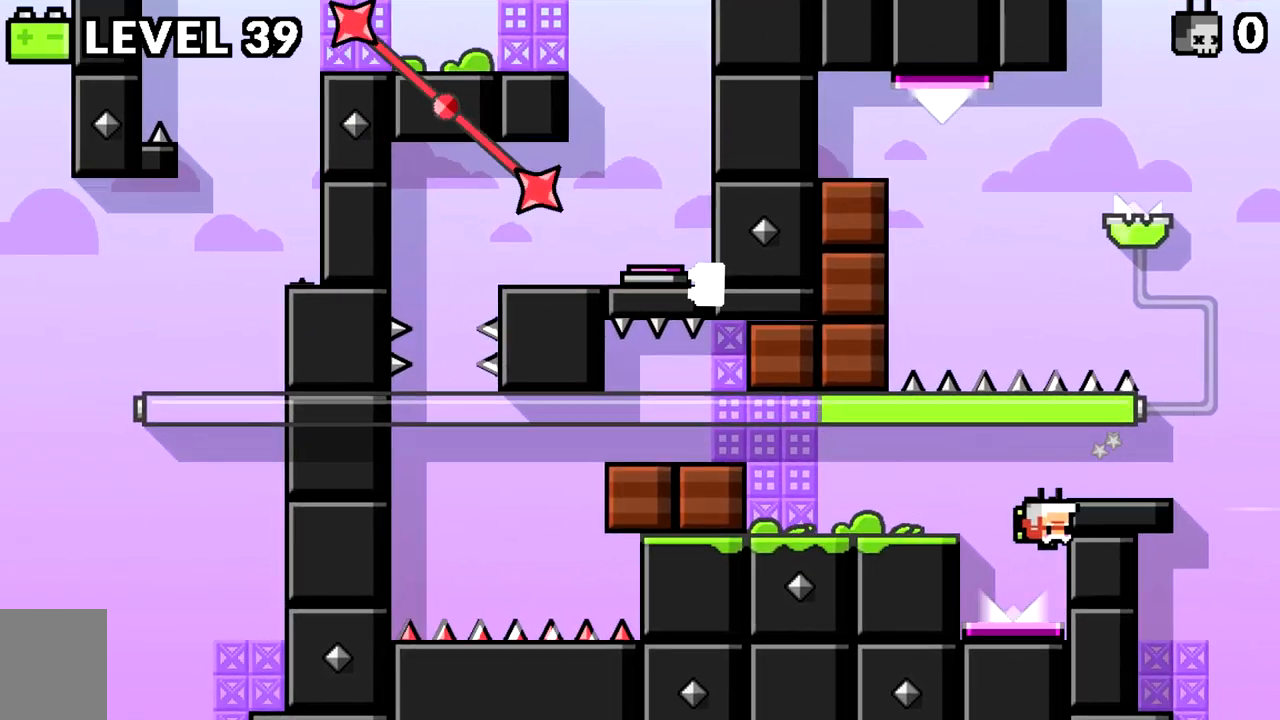
{"keys": ["d"], "events": [[150, "d", "up"], [233, "space", "down"], [334, "d", "down"], [334, "space", "up"]]}
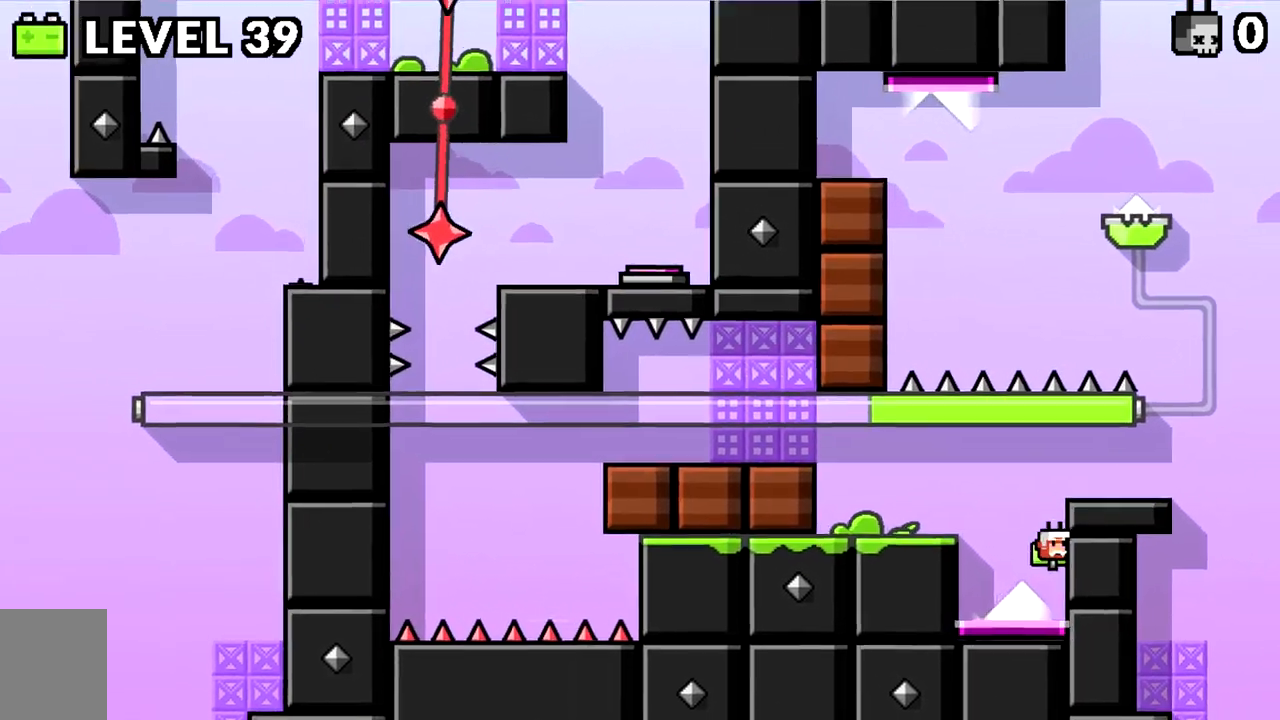
{"keys": [], "events": [[484, "d", "up"]]}
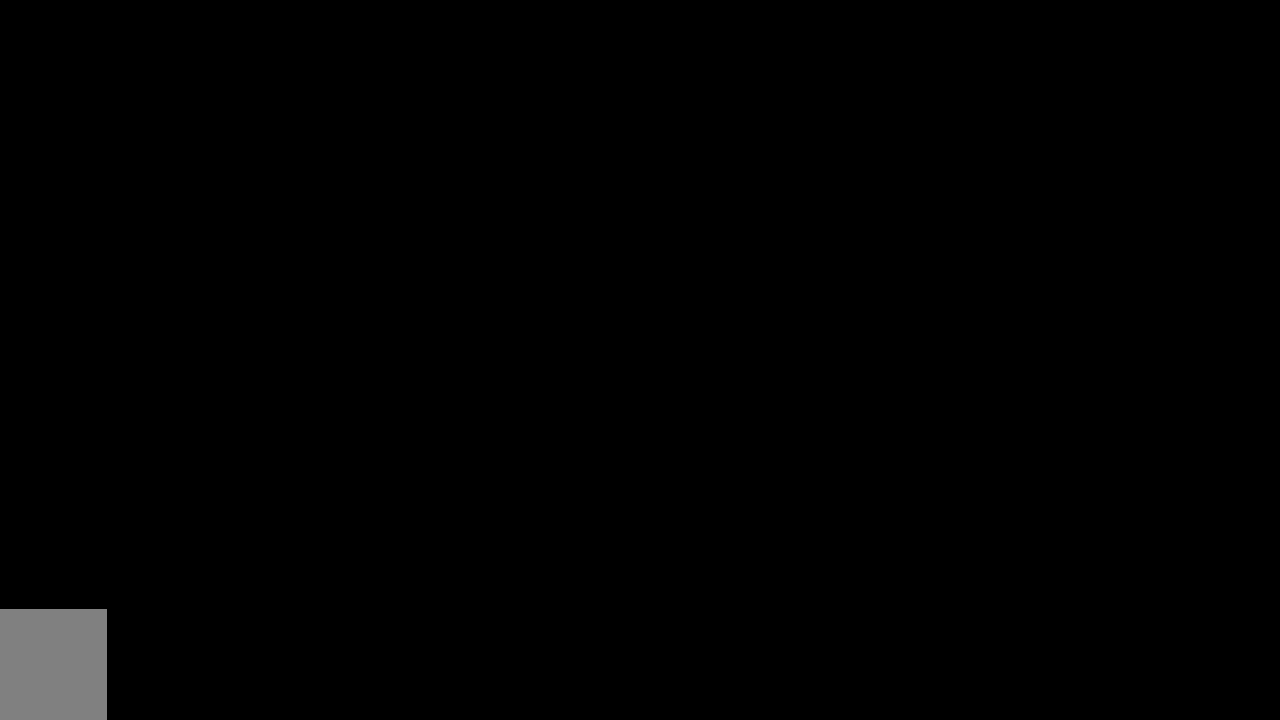
{"keys": [], "events": []}
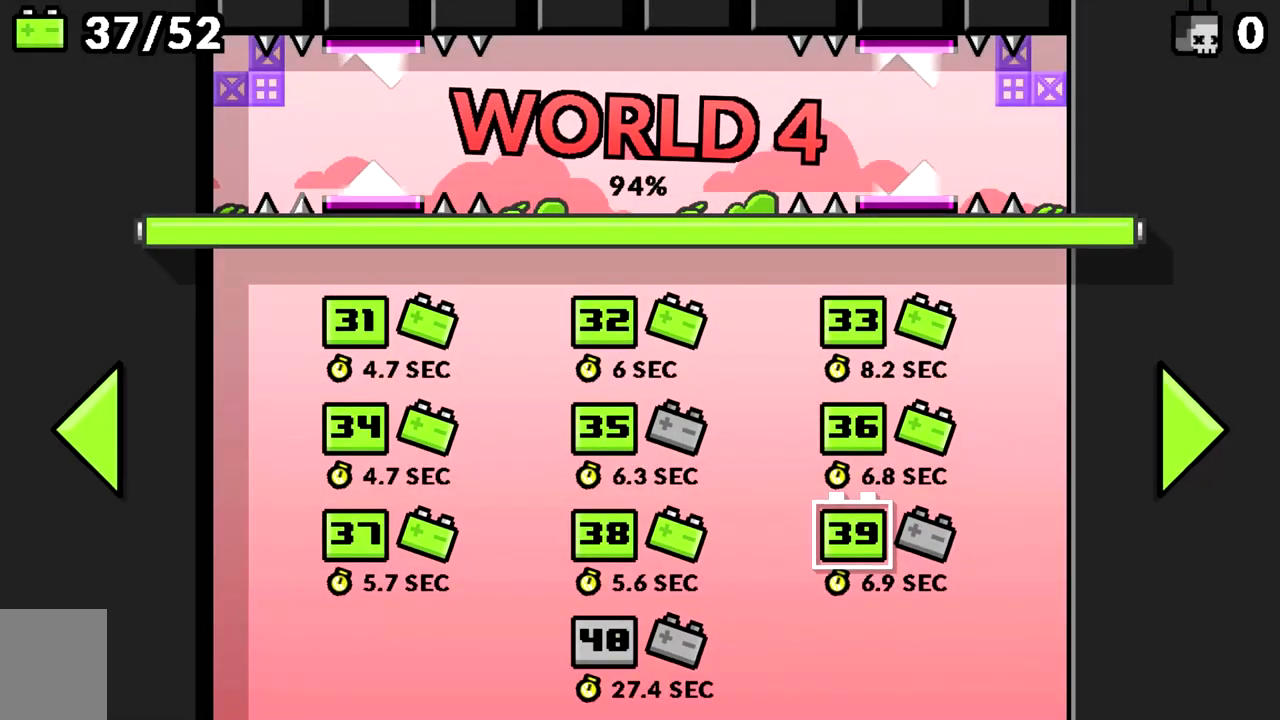
{"keys": [], "events": []}
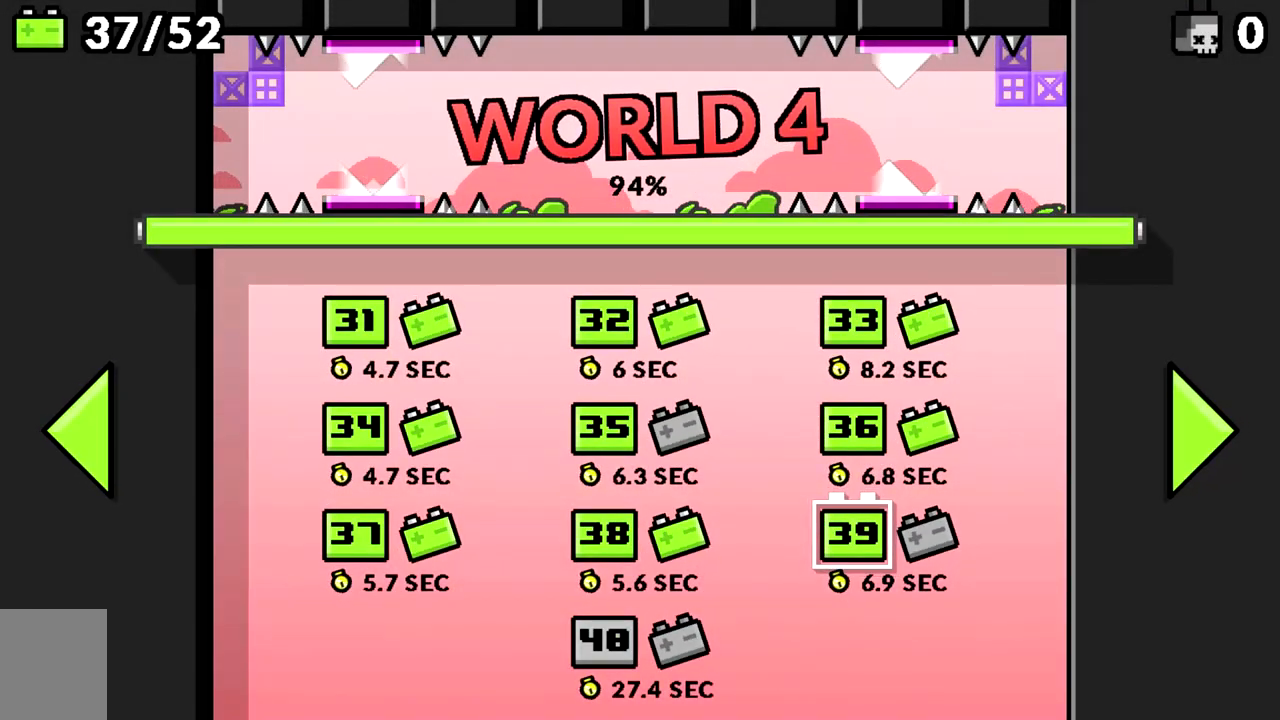
{"keys": [], "events": []}
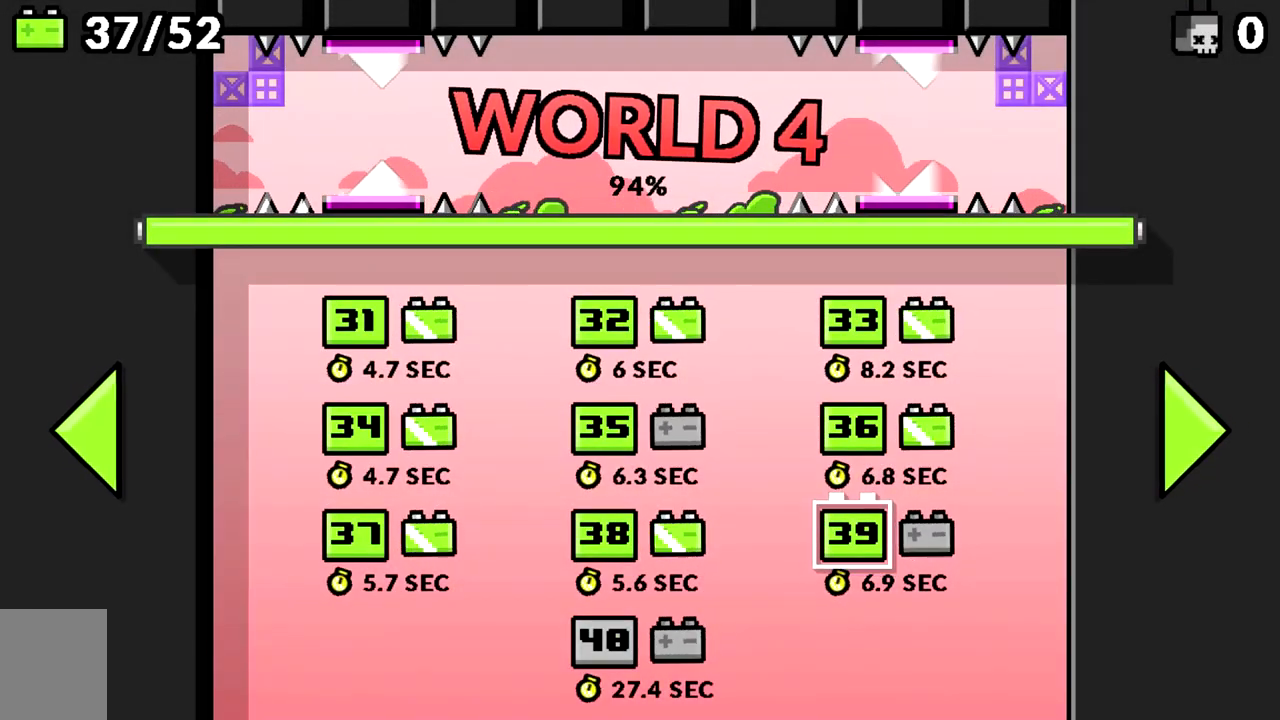
{"keys": [], "events": []}
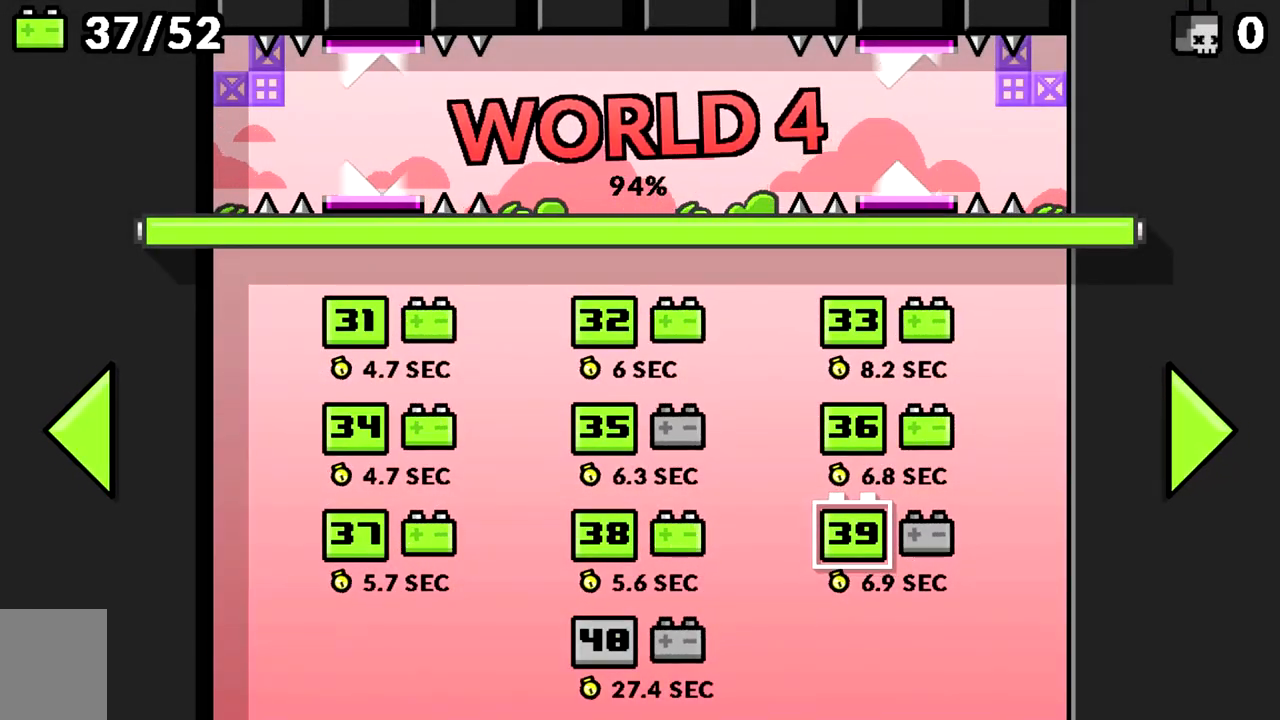
{"keys": [], "events": [[334, "space", "down"], [417, "space", "up"]]}
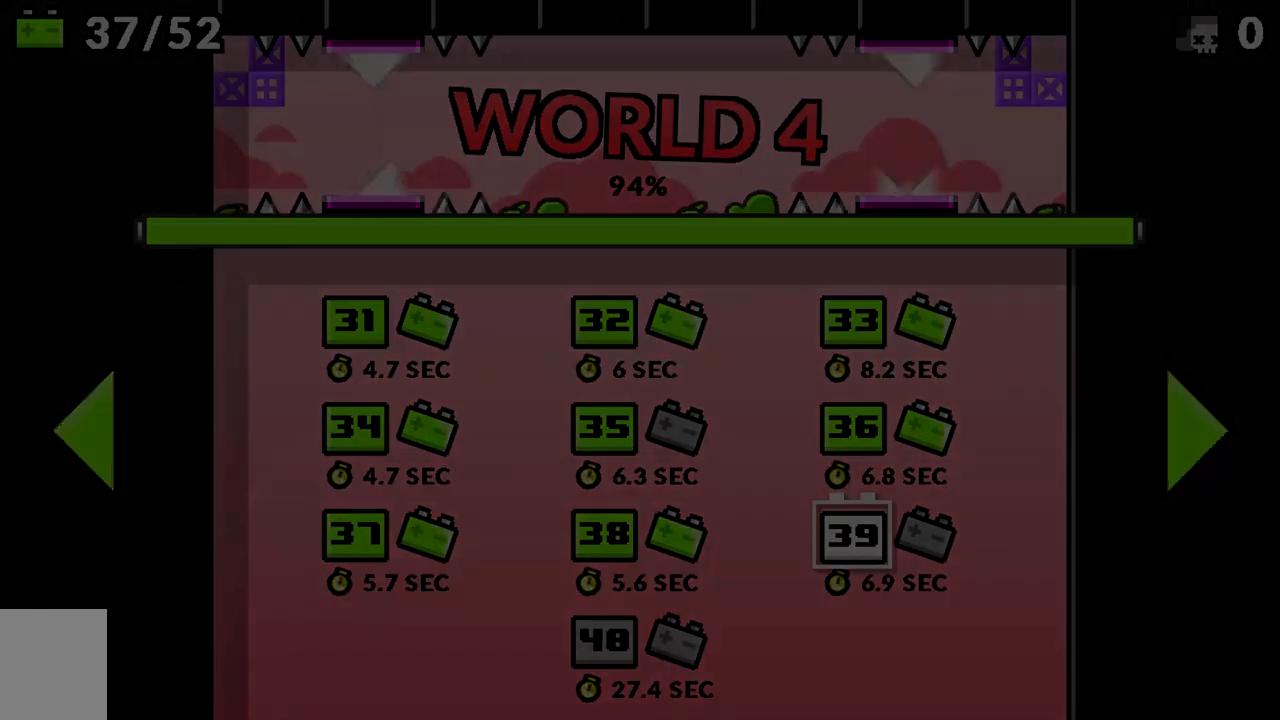
{"keys": [], "events": []}
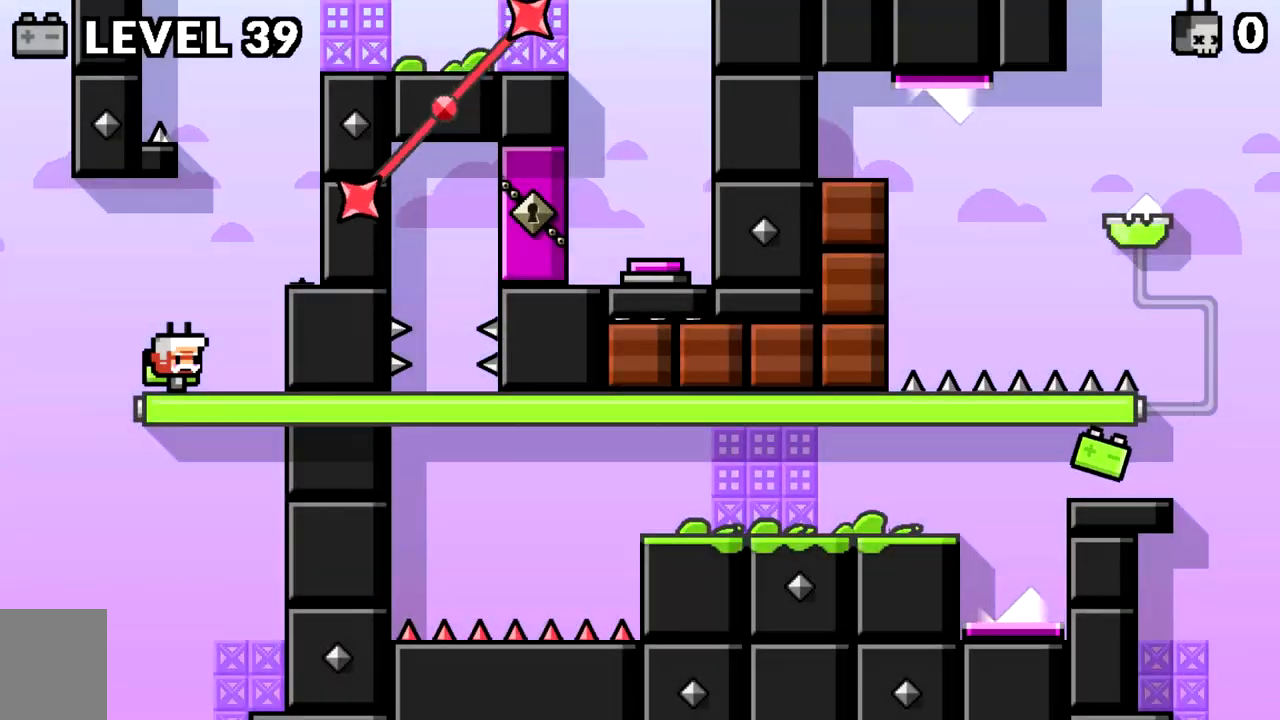
{"keys": [], "events": []}
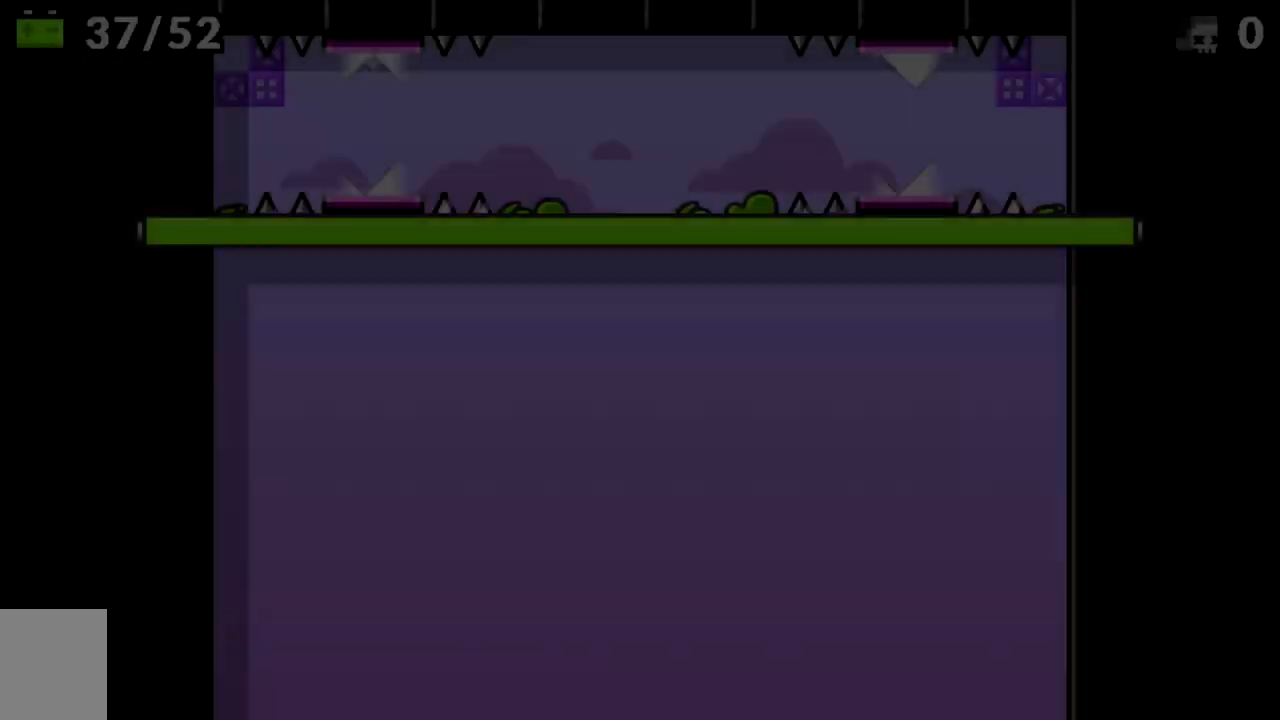
{"keys": [], "events": [[334, "space", "down"], [417, "space", "up"]]}
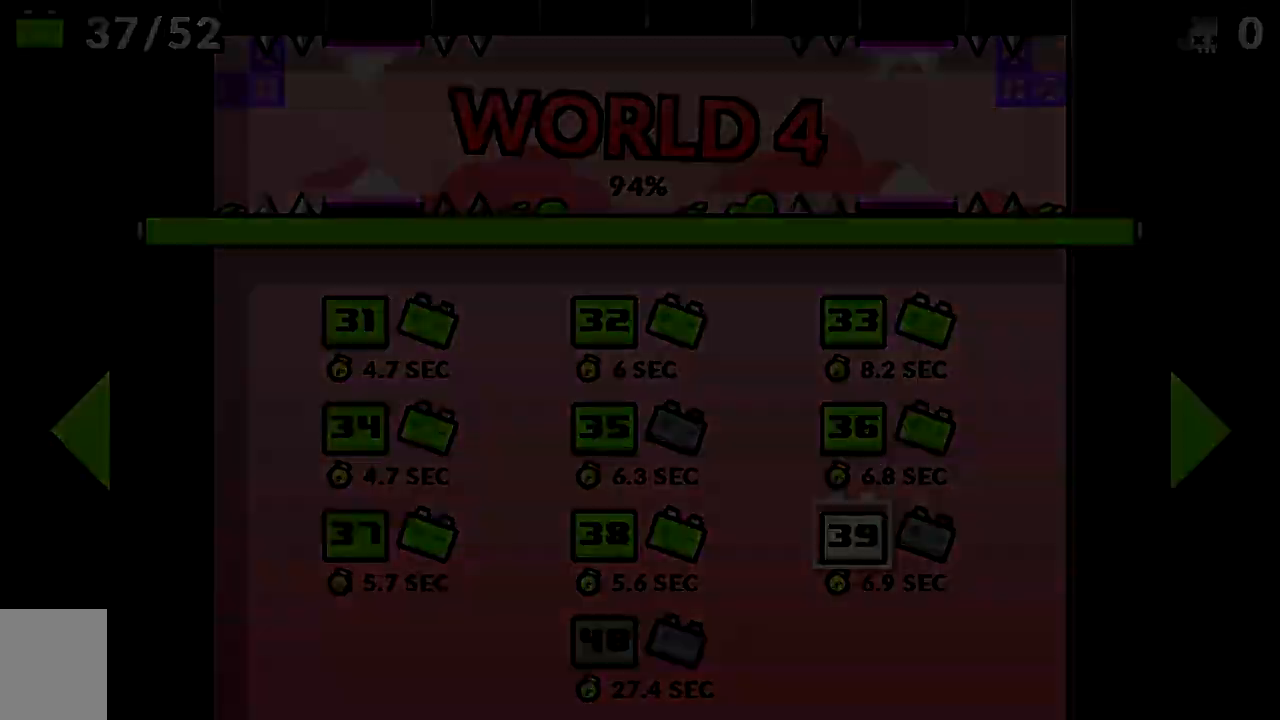
{"keys": ["d", "space"], "events": [[350, "d", "down"], [350, "space", "down"]]}
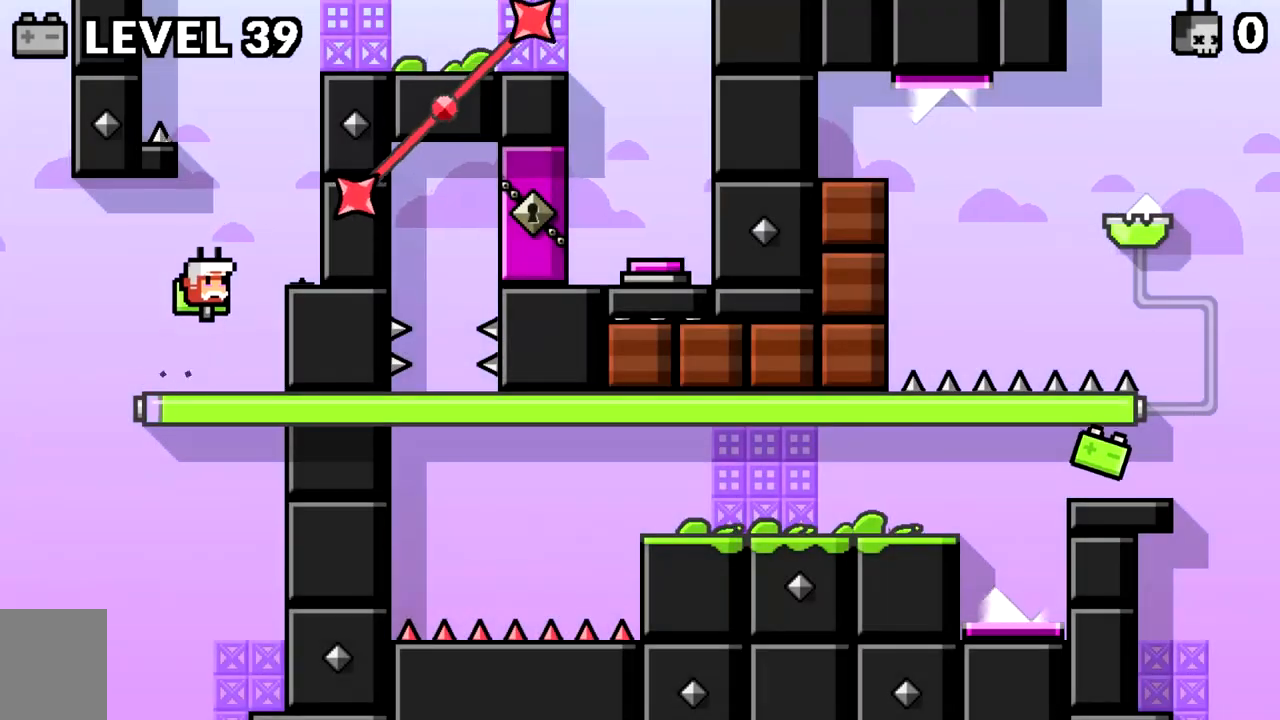
{"keys": ["a", "space"], "events": [[167, "space", "up"], [317, "d", "up"], [501, "a", "down"], [501, "space", "down"]]}
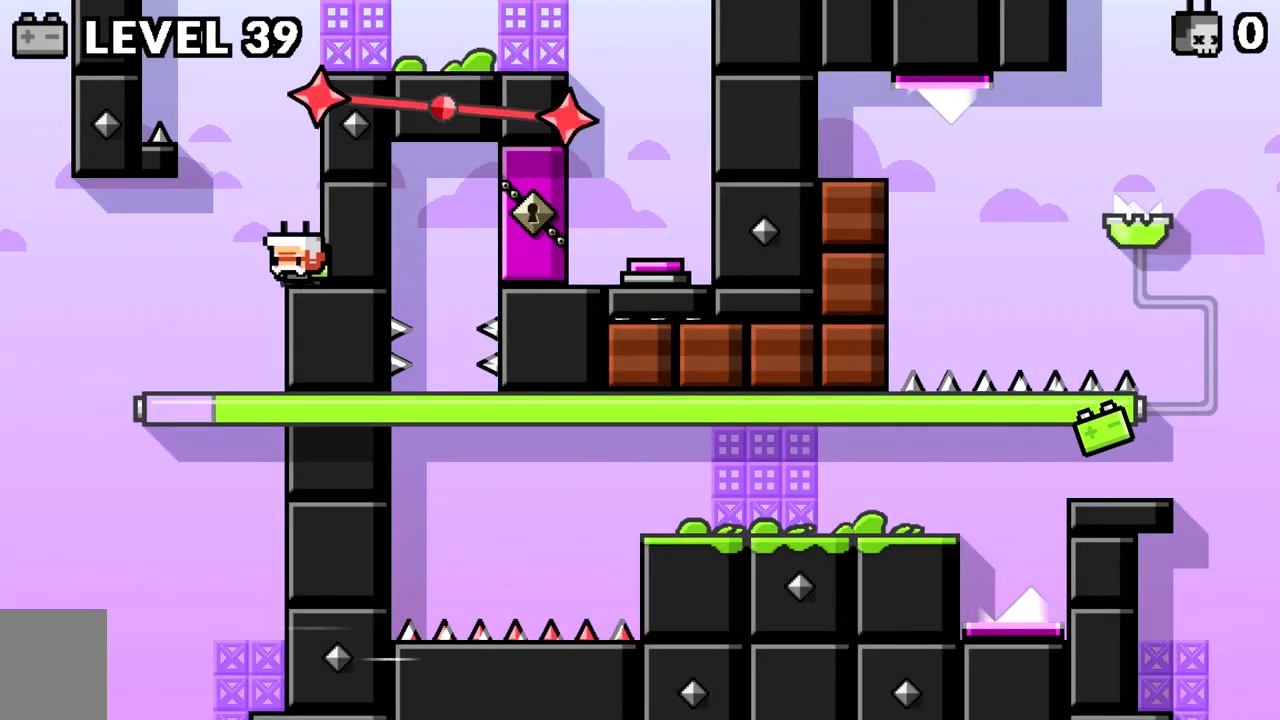
{"keys": ["a", "space"], "events": [[233, "a", "up"], [233, "space", "up"], [417, "space", "down"], [467, "a", "down"]]}